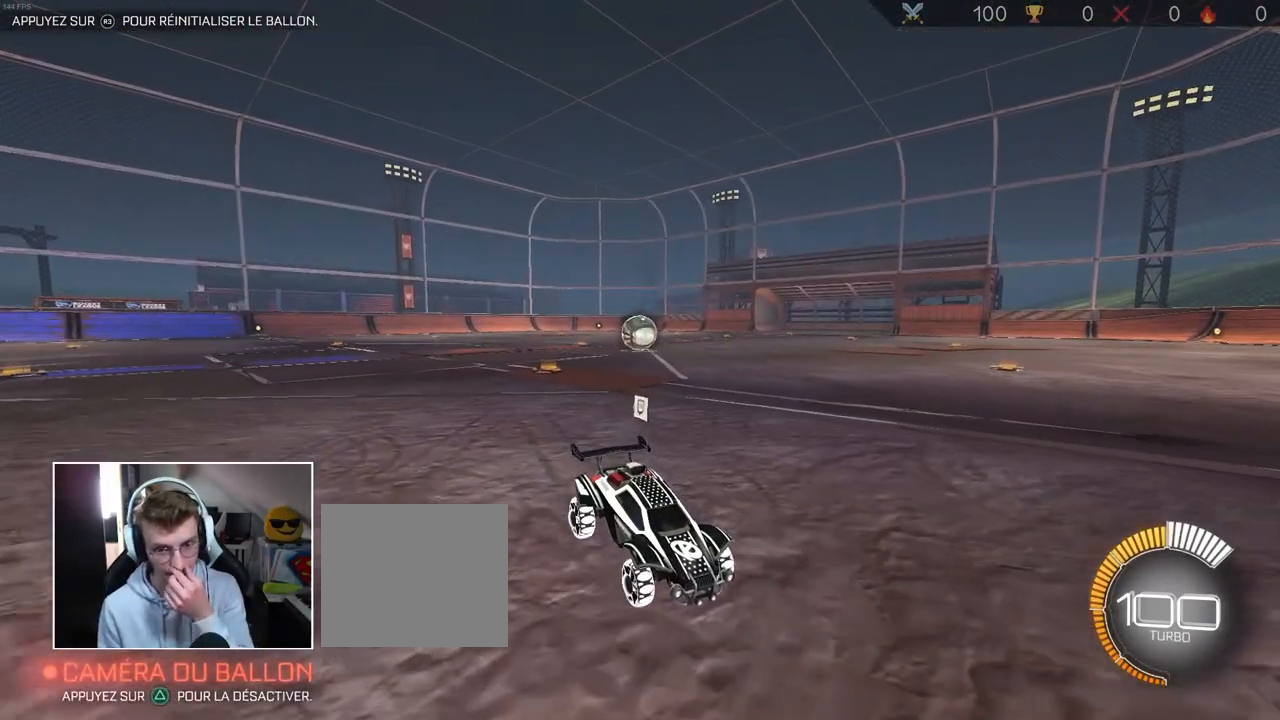
Gameplay with a controller (PlayStation layout); each line is a JSON object with the inputs held at the frame after it. "events" lists button and stick changes between this image and that frame as [ms after this image, input, new state], when the widget could be followed in between. Not read: L1 R1.
{"buttons": [], "left_stick": "center", "right_stick": "center", "events": []}
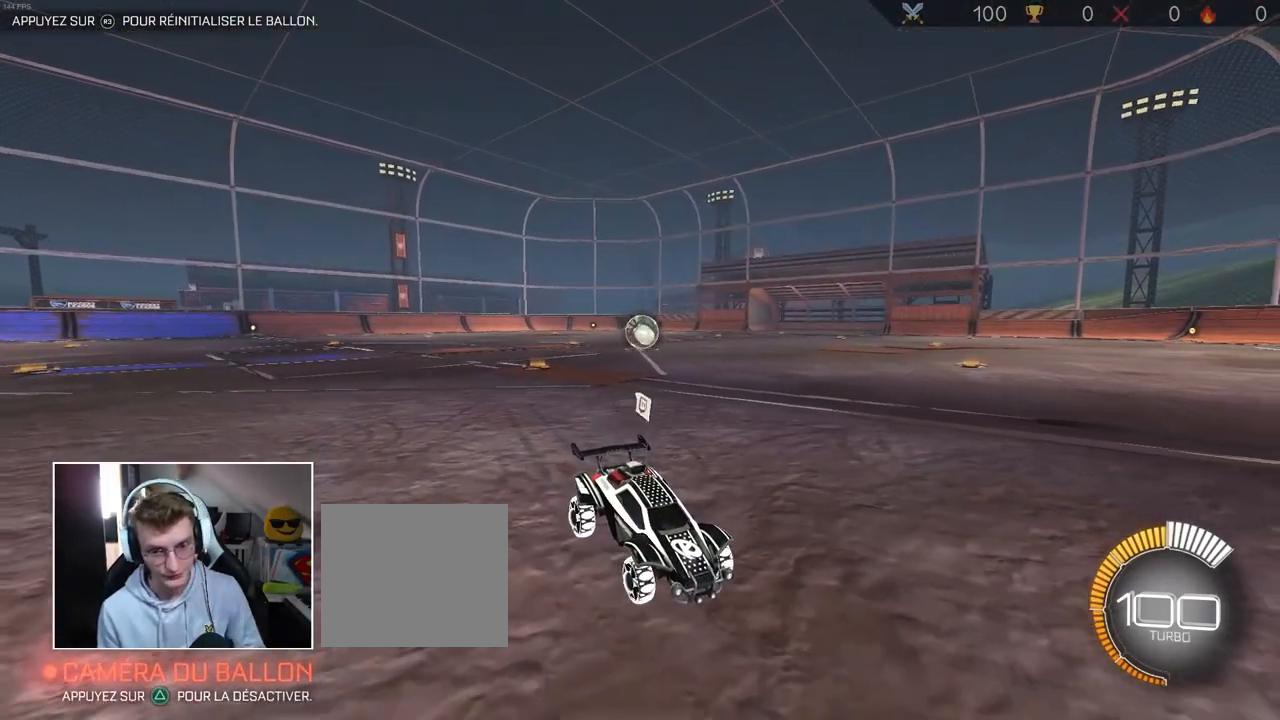
{"buttons": ["R2"], "left_stick": "right", "right_stick": "center", "events": [[33, "R2", "down"], [183, "left_stick", "up-right"], [300, "left_stick", "right"]]}
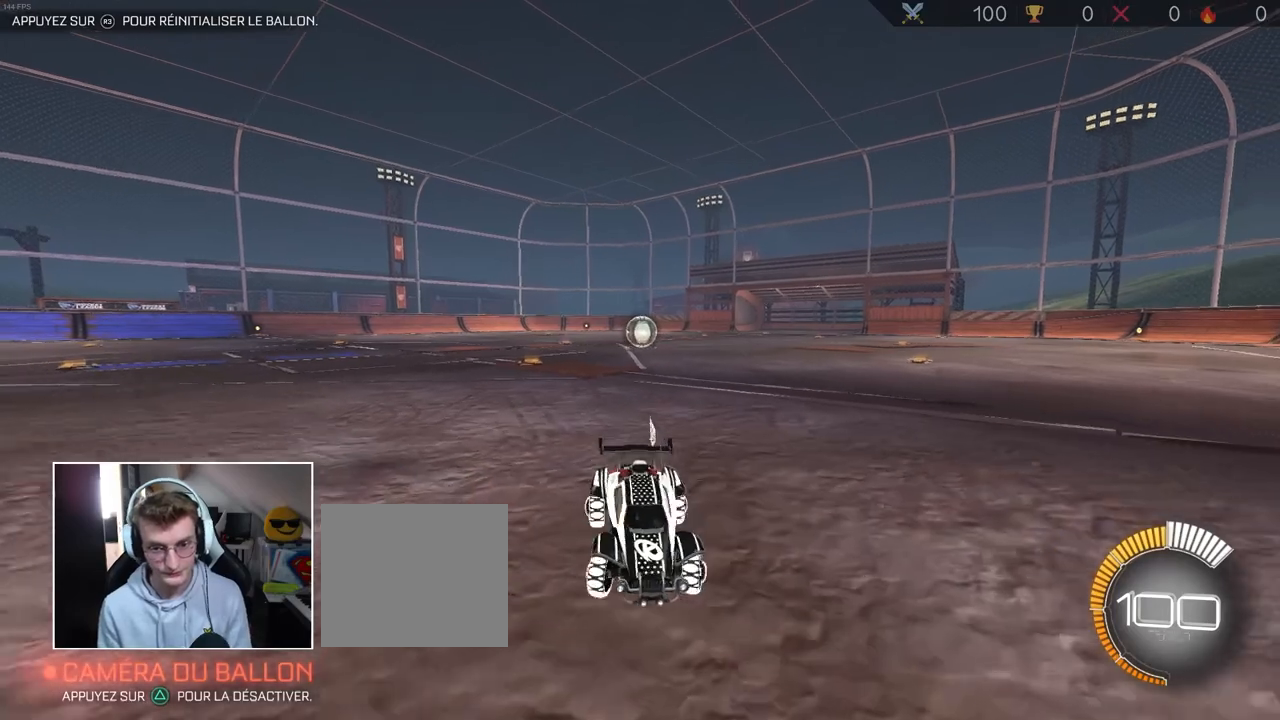
{"buttons": [], "left_stick": "center", "right_stick": "center", "events": [[317, "R2", "up"], [317, "left_stick", "center"]]}
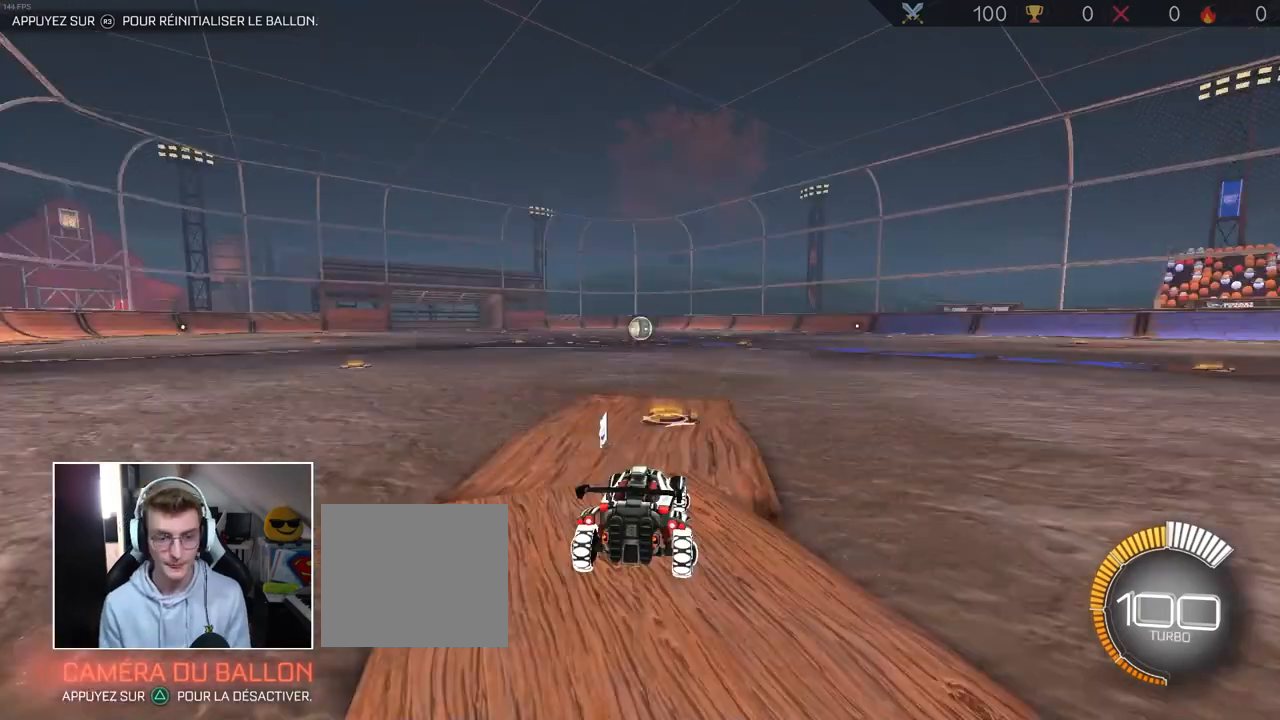
{"buttons": [], "left_stick": "center", "right_stick": "center", "events": []}
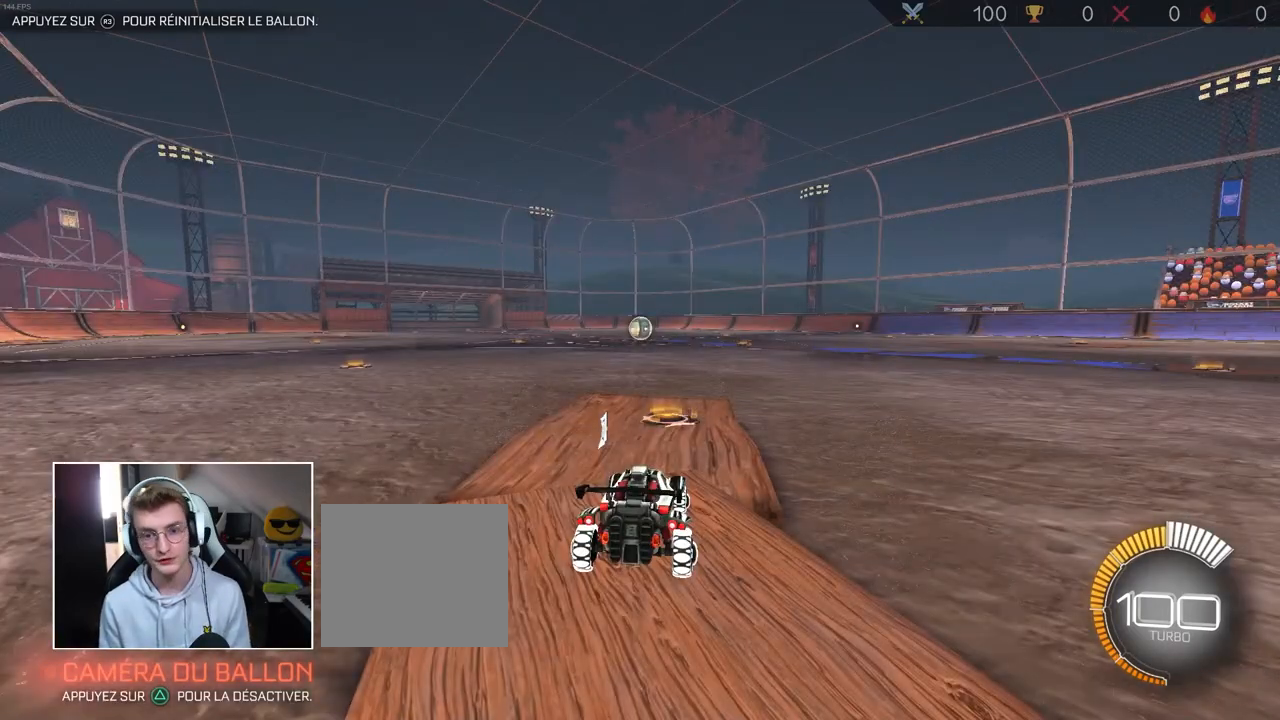
{"buttons": [], "left_stick": "center", "right_stick": "center", "events": []}
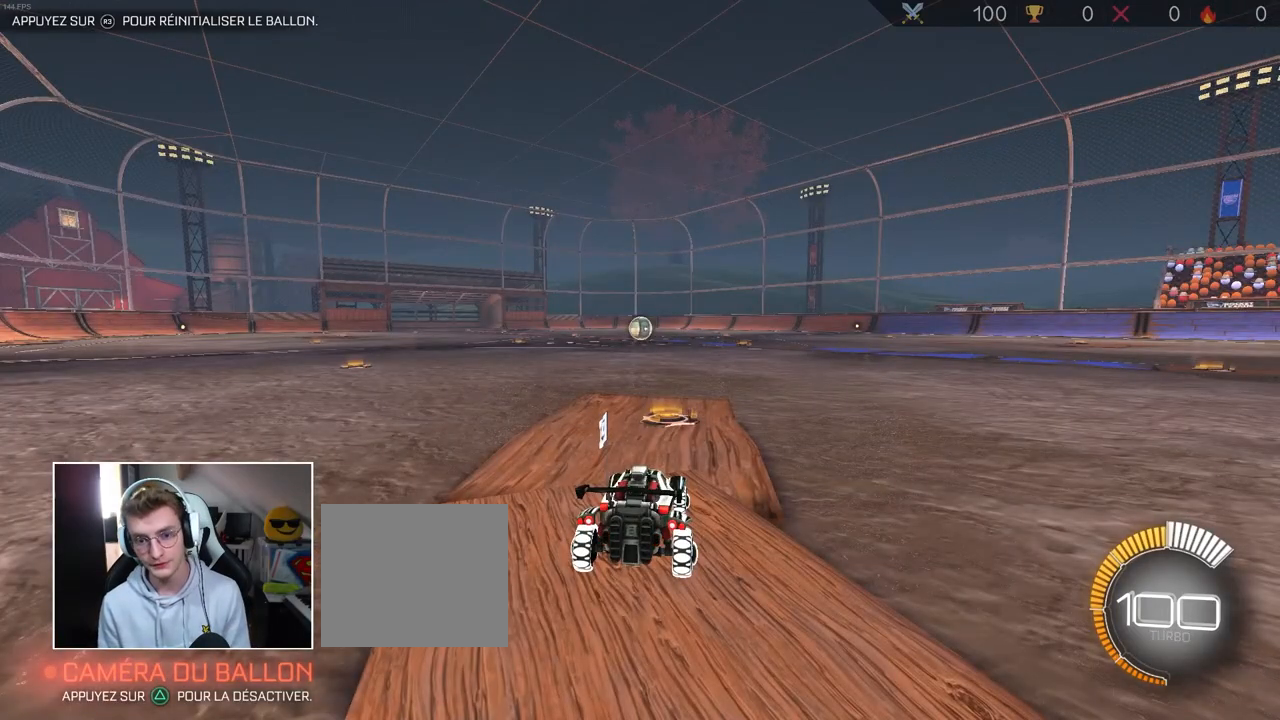
{"buttons": ["CIRCLE", "R2"], "left_stick": "center", "right_stick": "center", "events": [[367, "R2", "down"], [450, "CIRCLE", "down"]]}
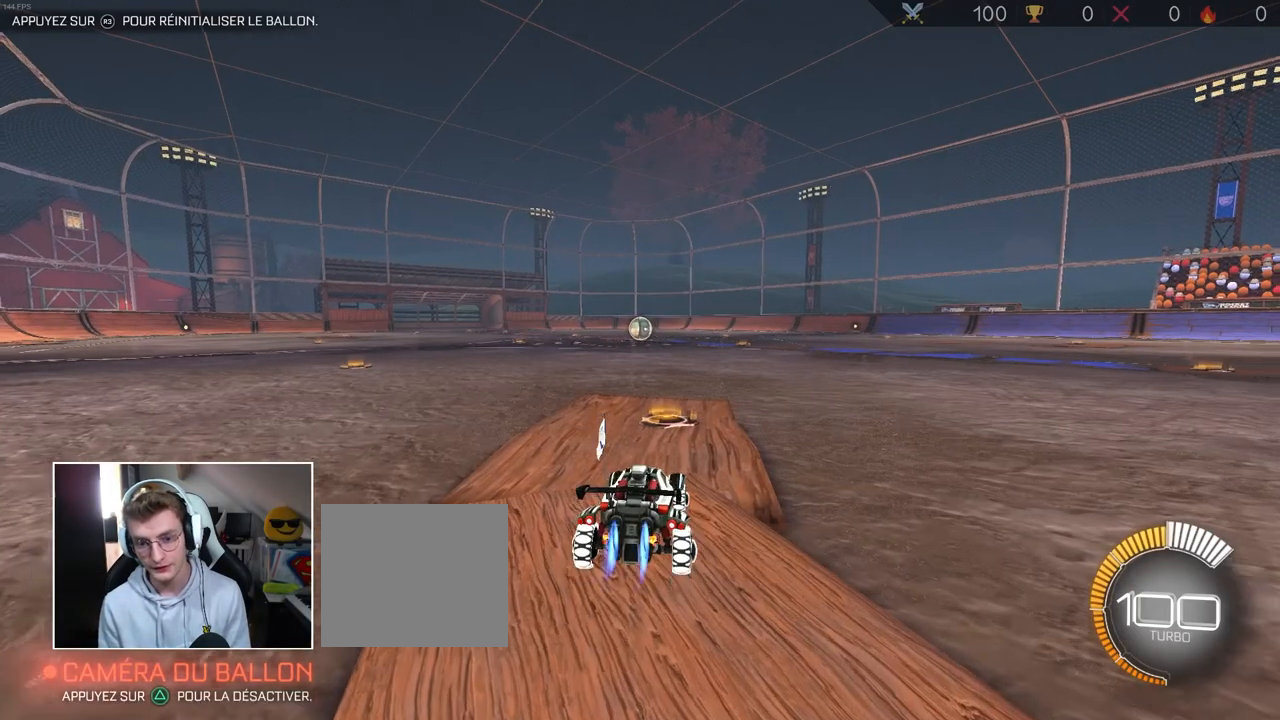
{"buttons": ["CROSS", "CIRCLE", "R2"], "left_stick": "left", "right_stick": "center", "events": [[267, "left_stick", "right"], [333, "CROSS", "down"], [400, "left_stick", "up"], [417, "CROSS", "up"], [467, "CROSS", "down"], [500, "left_stick", "left"]]}
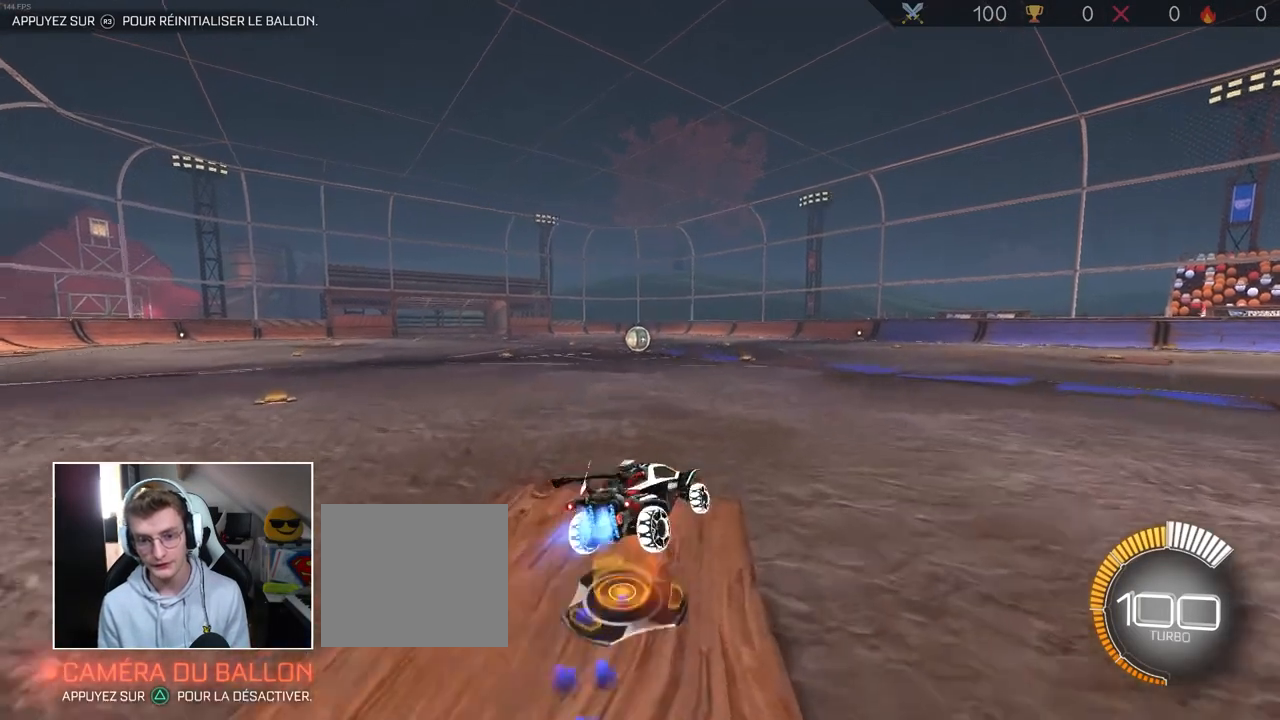
{"buttons": ["CIRCLE", "R2"], "left_stick": "up-left", "right_stick": "center", "events": [[50, "CROSS", "up"], [50, "left_stick", "down-left"], [167, "left_stick", "down"], [283, "left_stick", "left"], [367, "left_stick", "up-left"]]}
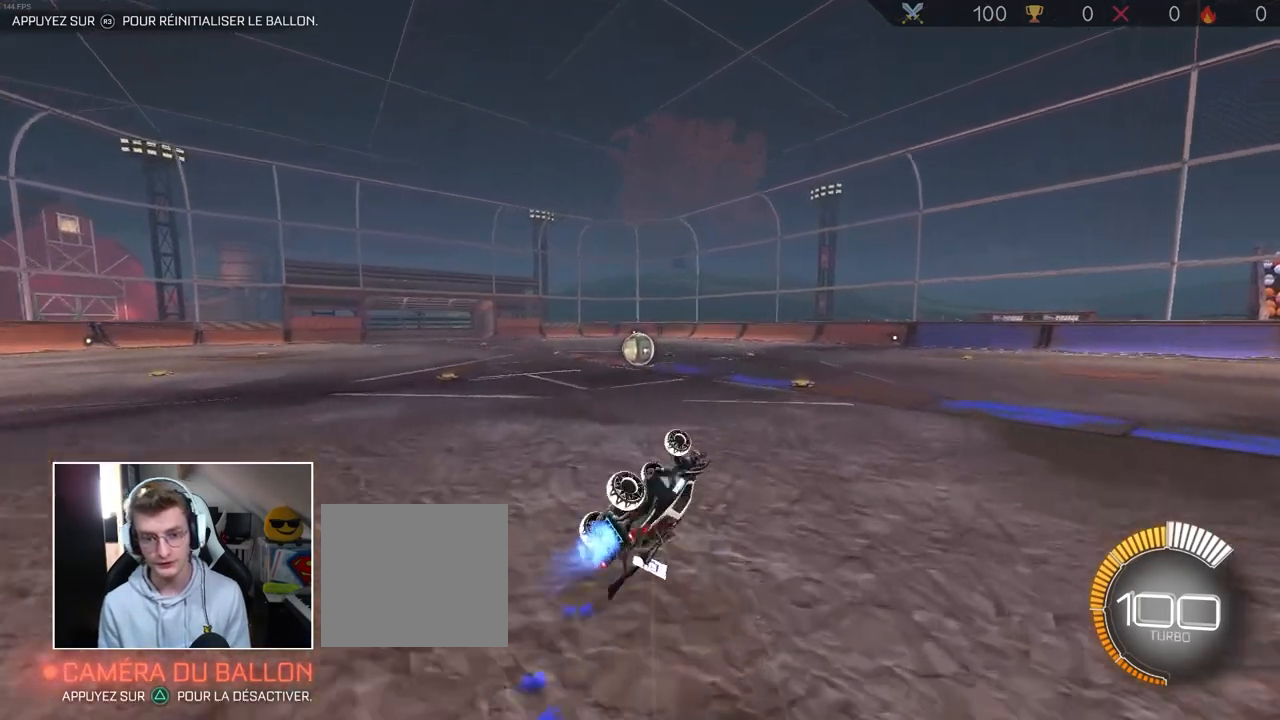
{"buttons": ["R2"], "left_stick": "down-left", "right_stick": "center", "events": [[200, "left_stick", "center"], [217, "CIRCLE", "up"], [433, "left_stick", "down-left"]]}
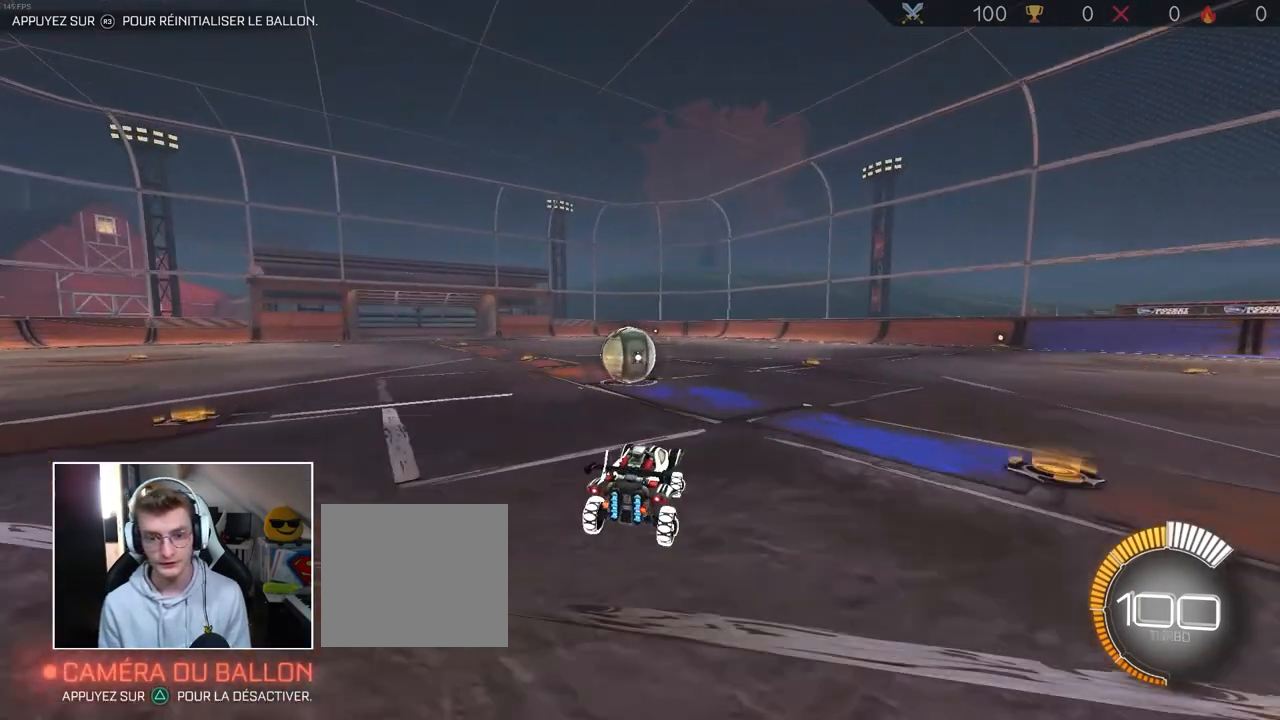
{"buttons": ["R2", "R3"], "left_stick": "center", "right_stick": "center", "events": [[100, "left_stick", "center"], [483, "R3", "down"]]}
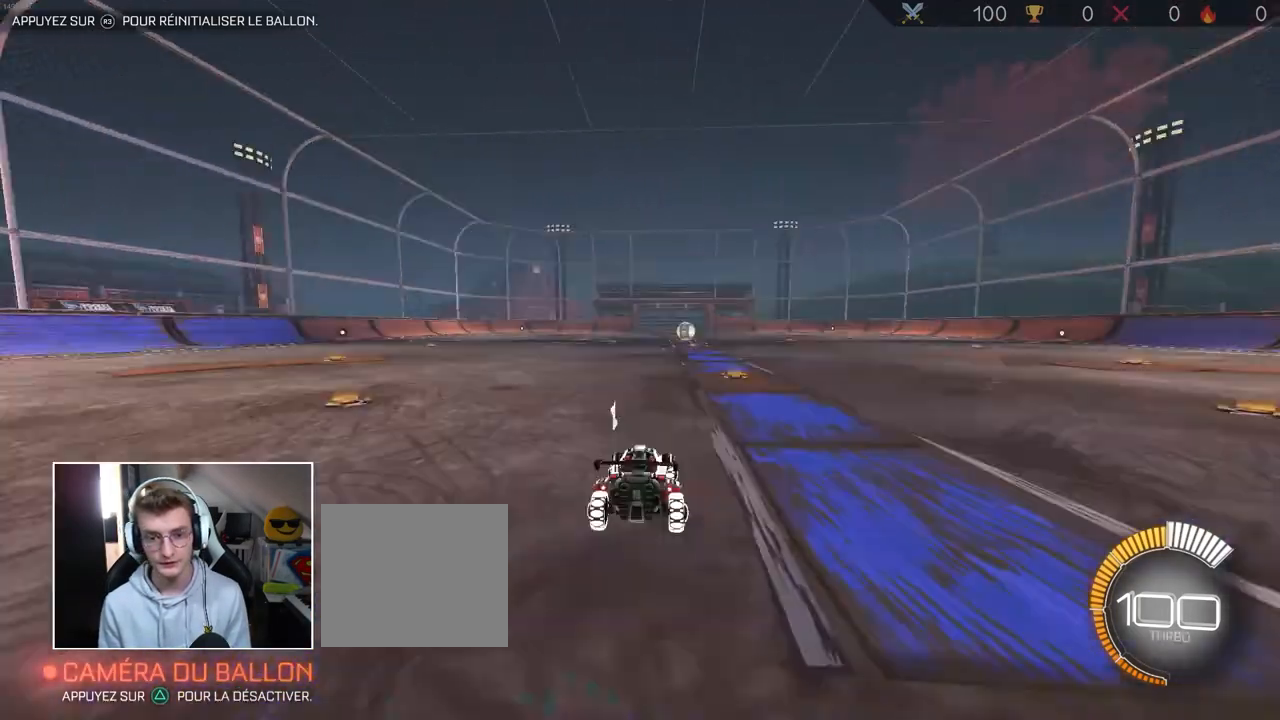
{"buttons": ["CIRCLE", "R2"], "left_stick": "center", "right_stick": "center", "events": [[67, "R3", "up"], [317, "CIRCLE", "down"]]}
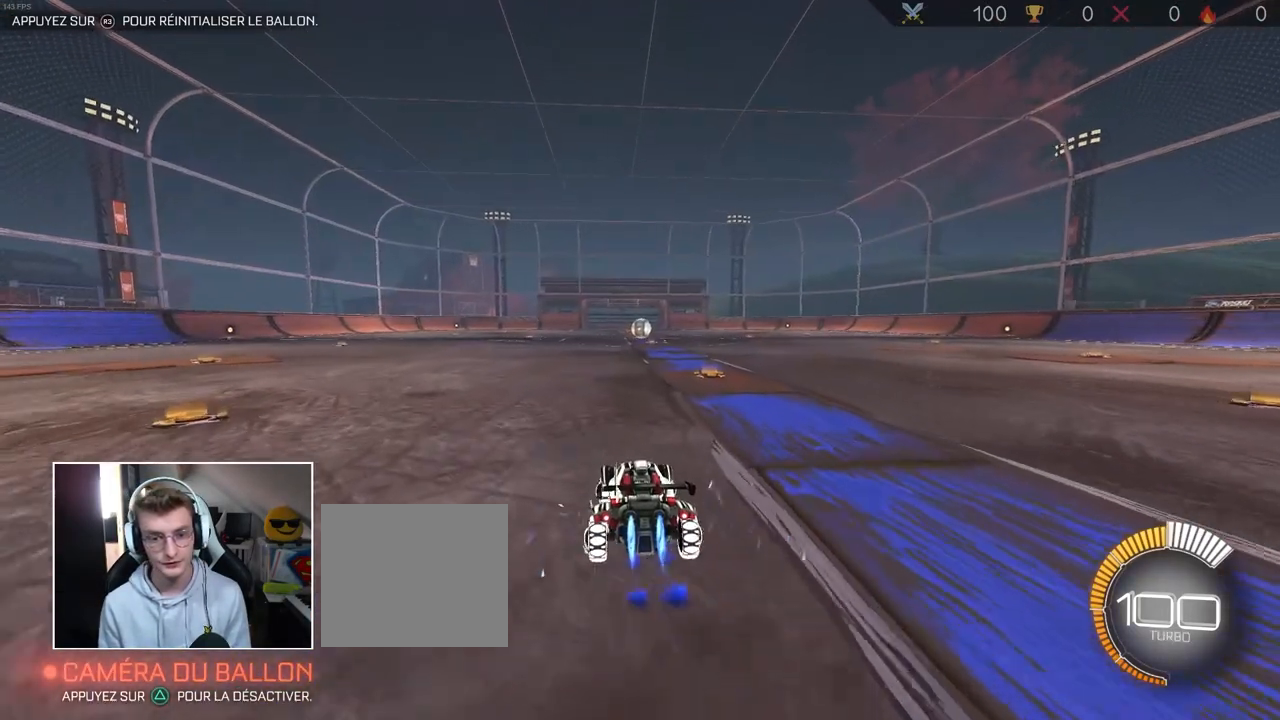
{"buttons": [], "left_stick": "center", "right_stick": "center", "events": [[183, "CIRCLE", "up"], [333, "R2", "up"], [350, "R3", "down"], [483, "R3", "up"]]}
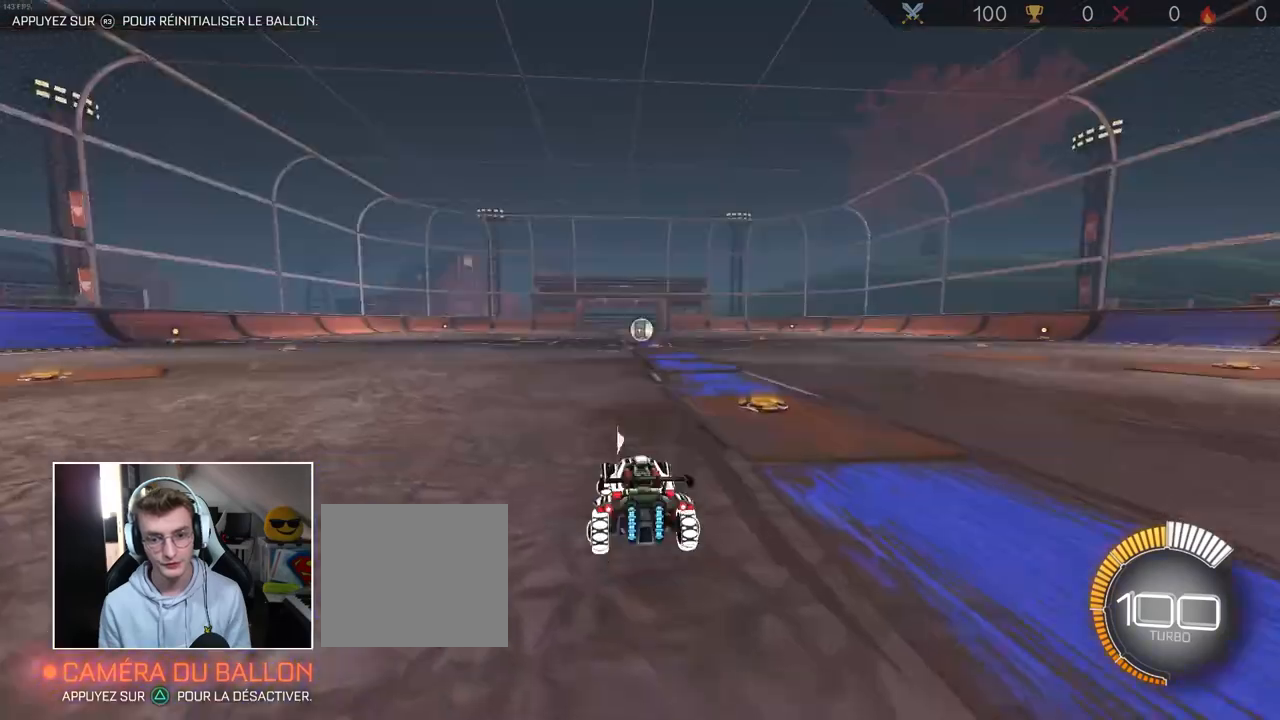
{"buttons": [], "left_stick": "center", "right_stick": "center", "events": [[367, "R3", "down"], [450, "R3", "up"]]}
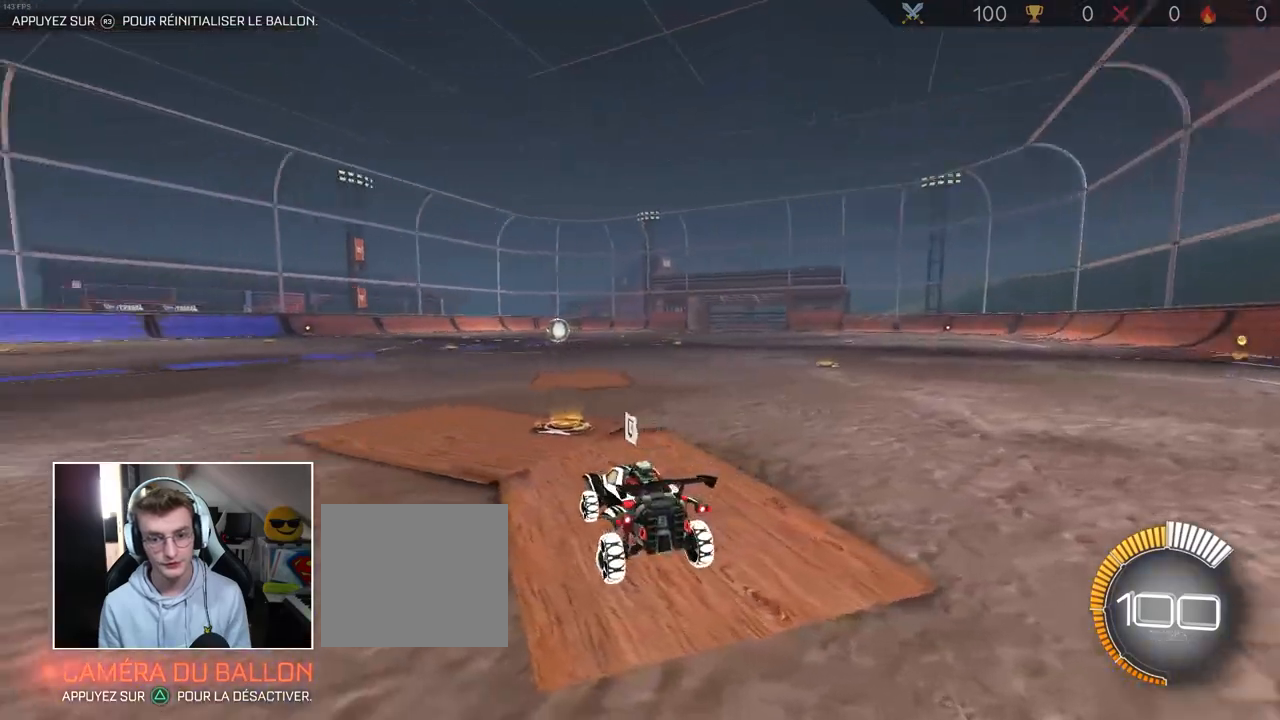
{"buttons": ["CIRCLE", "R2"], "left_stick": "center", "right_stick": "center", "events": [[417, "R2", "down"], [450, "CIRCLE", "down"]]}
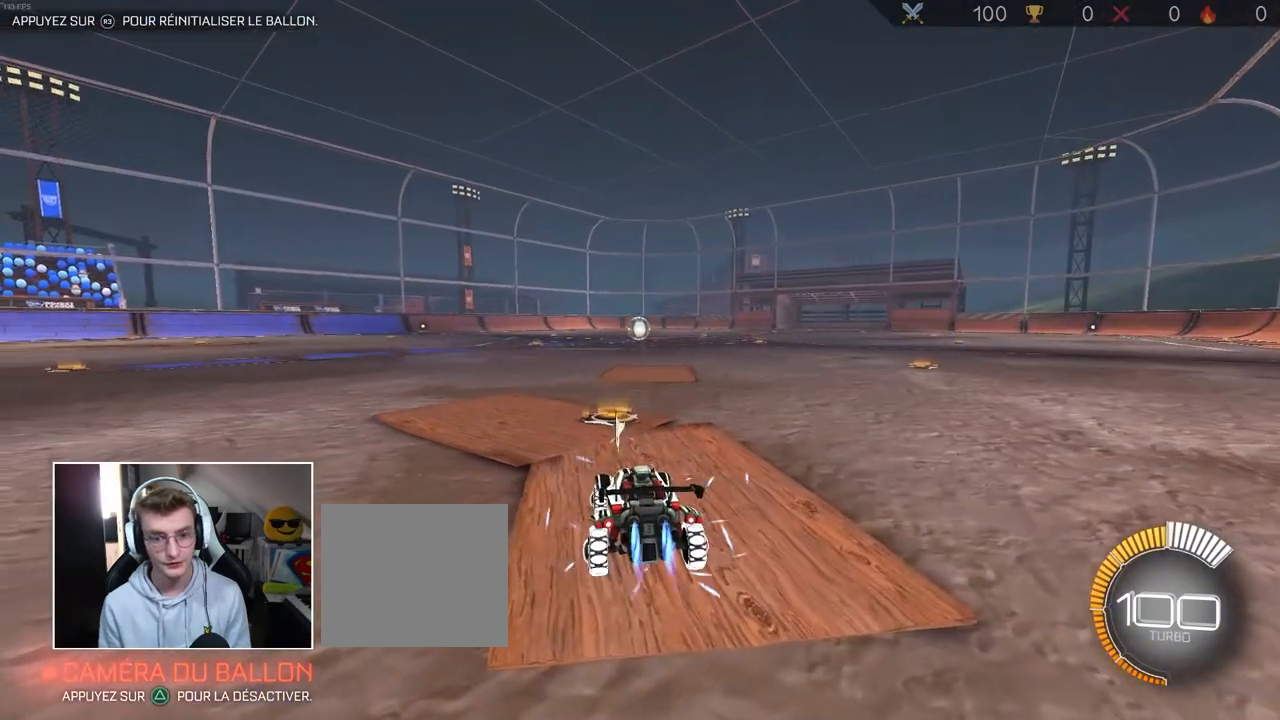
{"buttons": ["CROSS", "CIRCLE", "R2"], "left_stick": "right", "right_stick": "center", "events": [[300, "left_stick", "right"], [450, "CROSS", "down"]]}
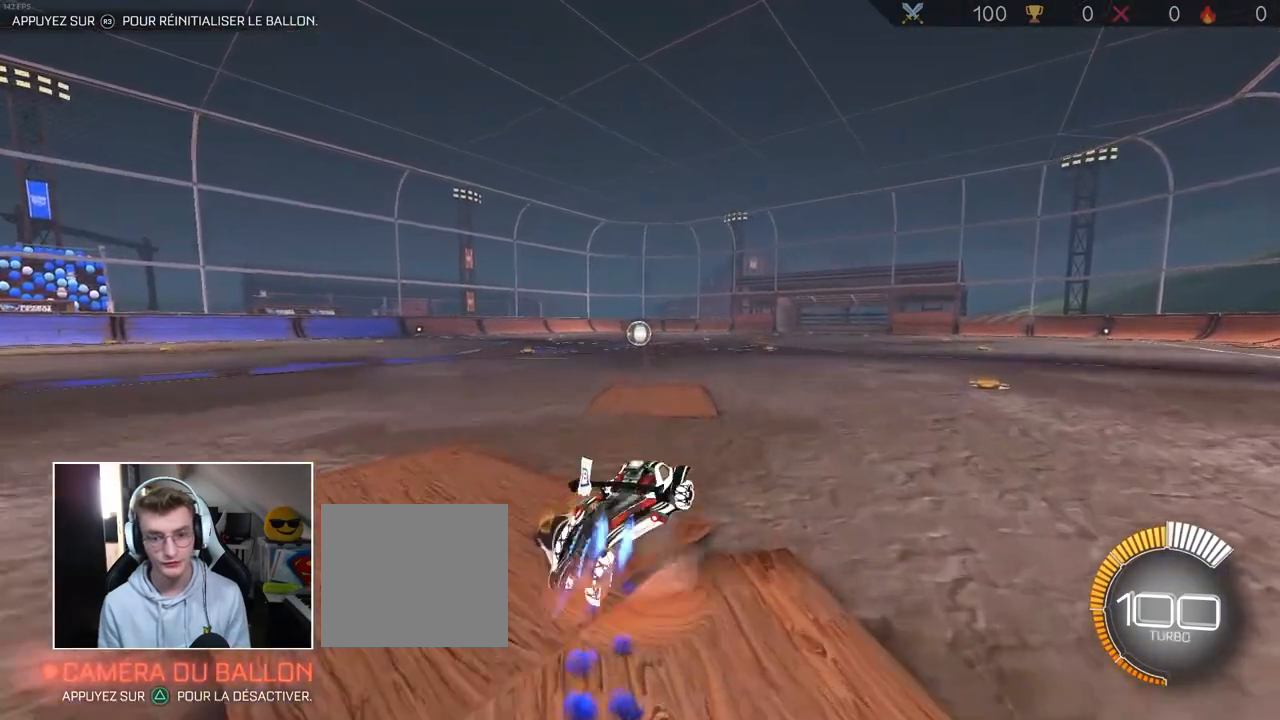
{"buttons": ["R2"], "left_stick": "center", "right_stick": "center", "events": [[33, "left_stick", "up-left"], [50, "CROSS", "up"], [83, "CROSS", "down"], [167, "left_stick", "down-left"], [183, "CROSS", "up"], [317, "CIRCLE", "up"], [383, "left_stick", "left"], [500, "left_stick", "center"]]}
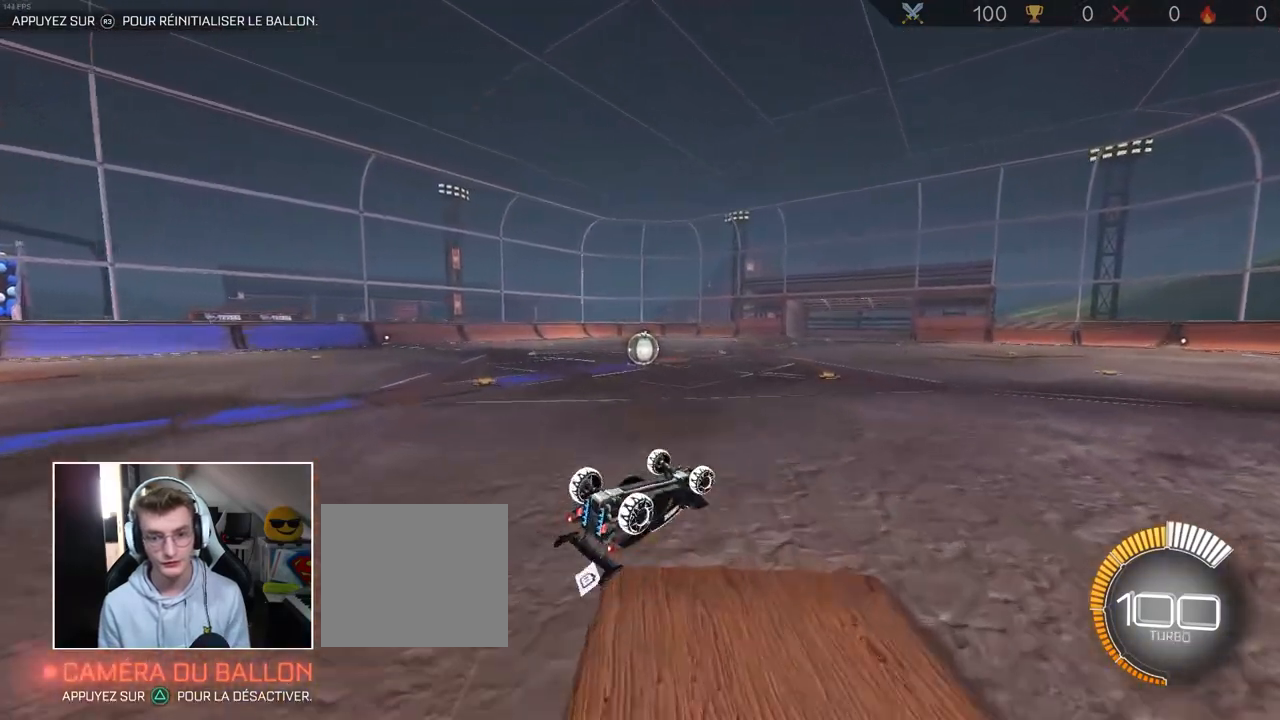
{"buttons": [], "left_stick": "center", "right_stick": "center", "events": [[67, "R3", "down"], [167, "R3", "up"], [367, "R2", "up"]]}
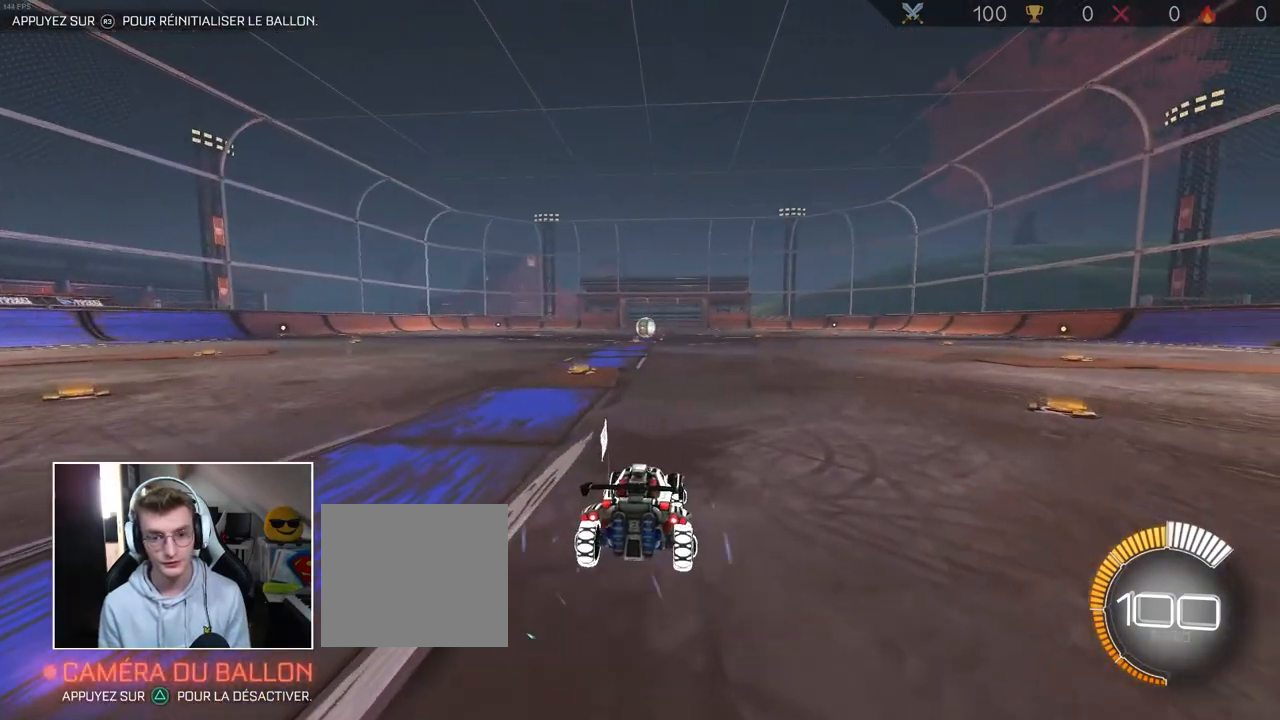
{"buttons": [], "left_stick": "center", "right_stick": "center", "events": [[367, "R3", "down"], [483, "R3", "up"]]}
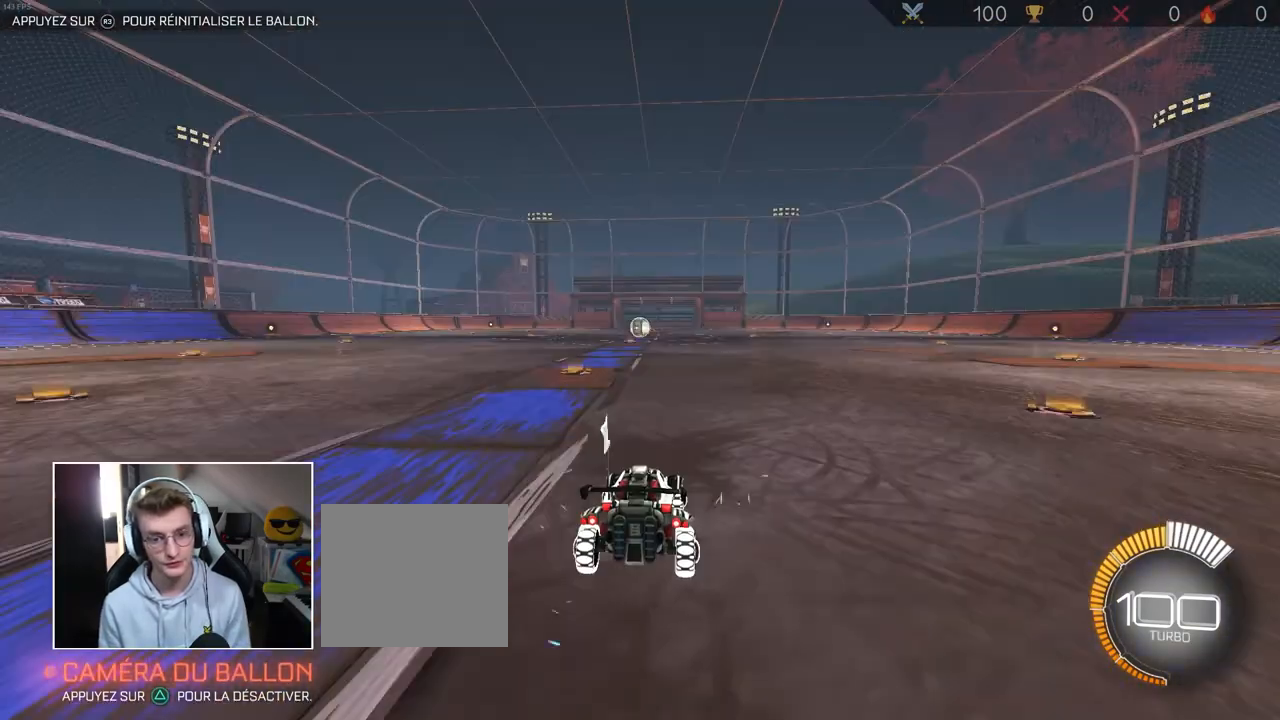
{"buttons": [], "left_stick": "center", "right_stick": "center", "events": [[433, "R3", "down"], [500, "R3", "up"]]}
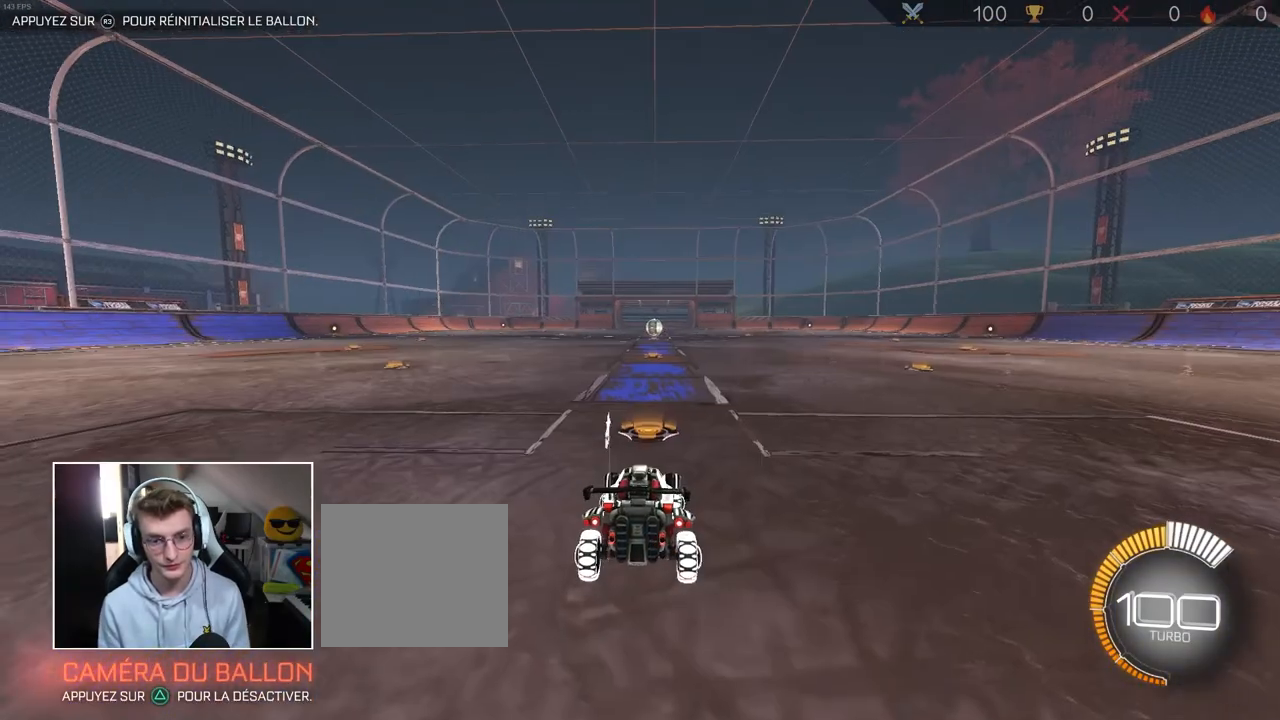
{"buttons": [], "left_stick": "center", "right_stick": "center", "events": [[283, "START", "down"], [383, "START", "up"]]}
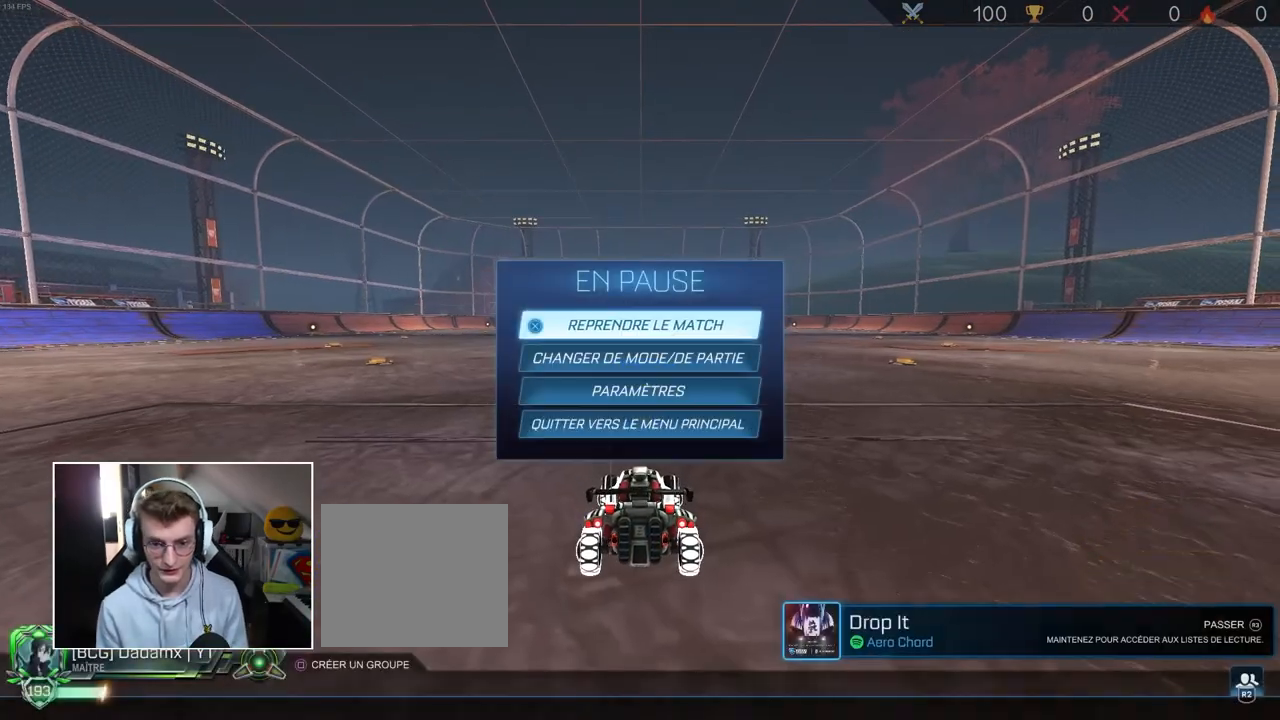
{"buttons": [], "left_stick": "center", "right_stick": "center", "events": [[400, "DPAD_DOWN", "down"], [500, "DPAD_DOWN", "up"]]}
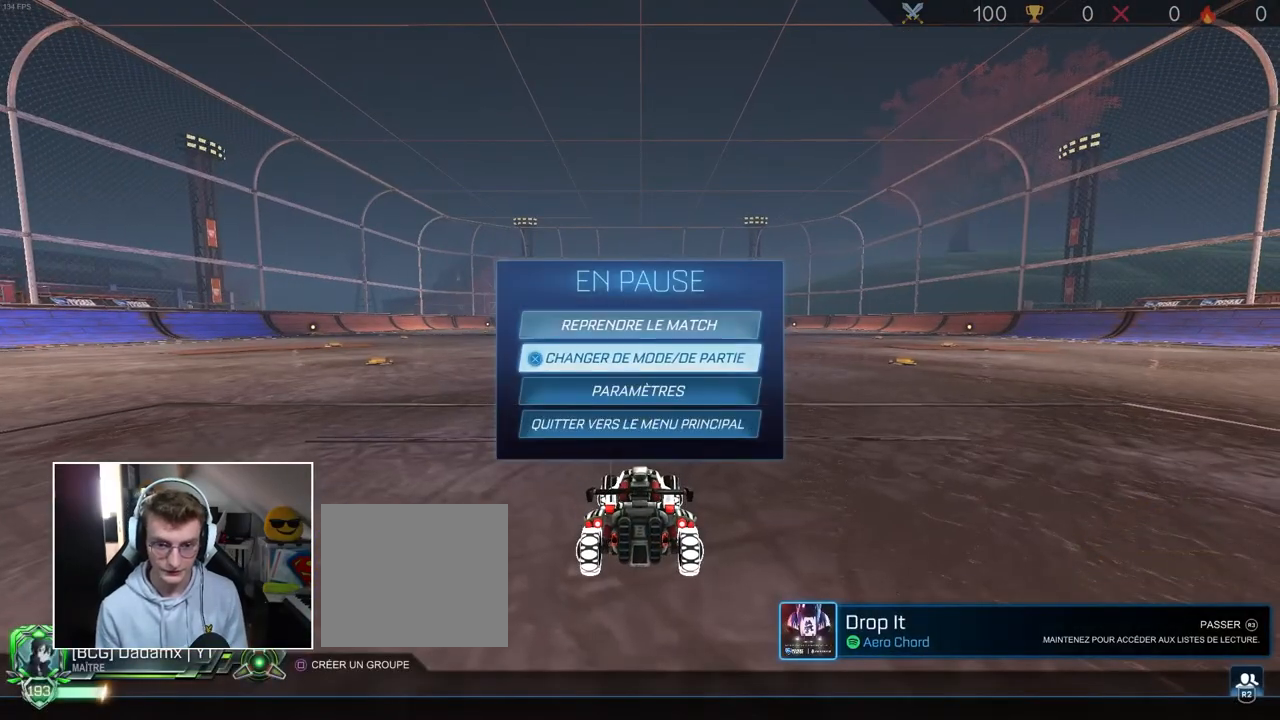
{"buttons": [], "left_stick": "center", "right_stick": "center", "events": [[67, "DPAD_DOWN", "down"], [133, "CROSS", "down"], [150, "DPAD_DOWN", "up"], [200, "CROSS", "up"]]}
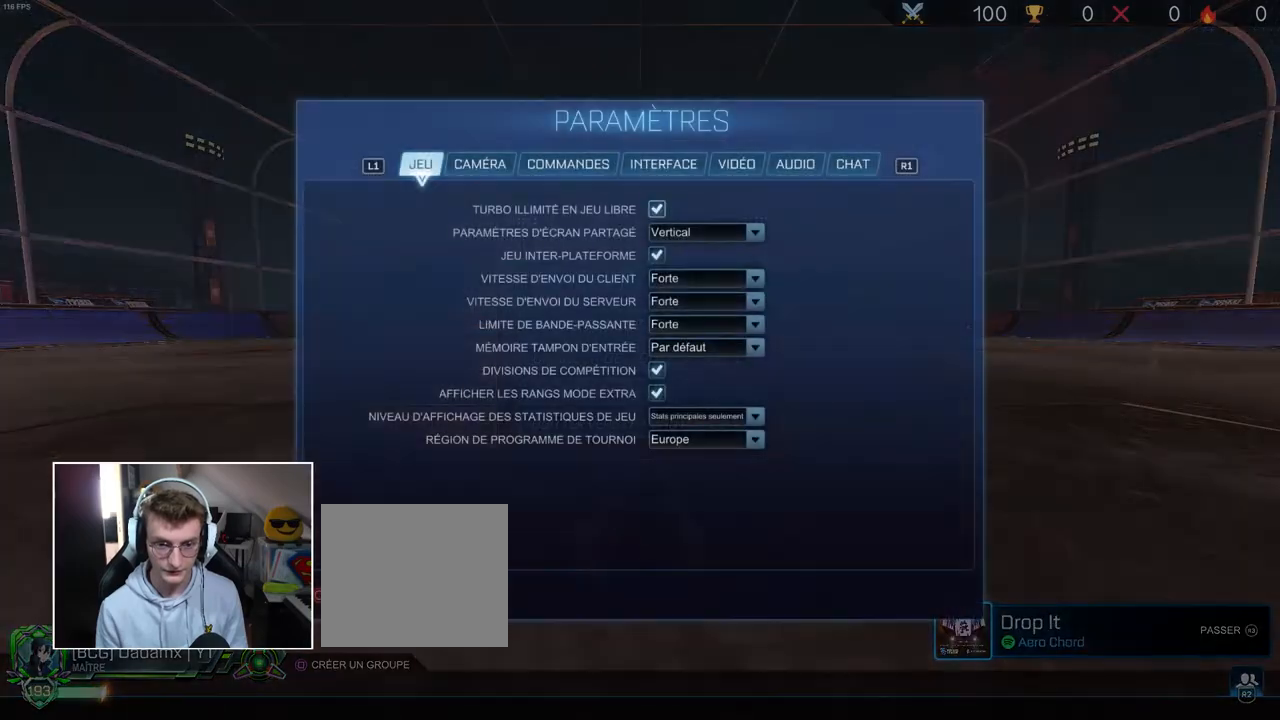
{"buttons": [], "left_stick": "center", "right_stick": "center", "events": []}
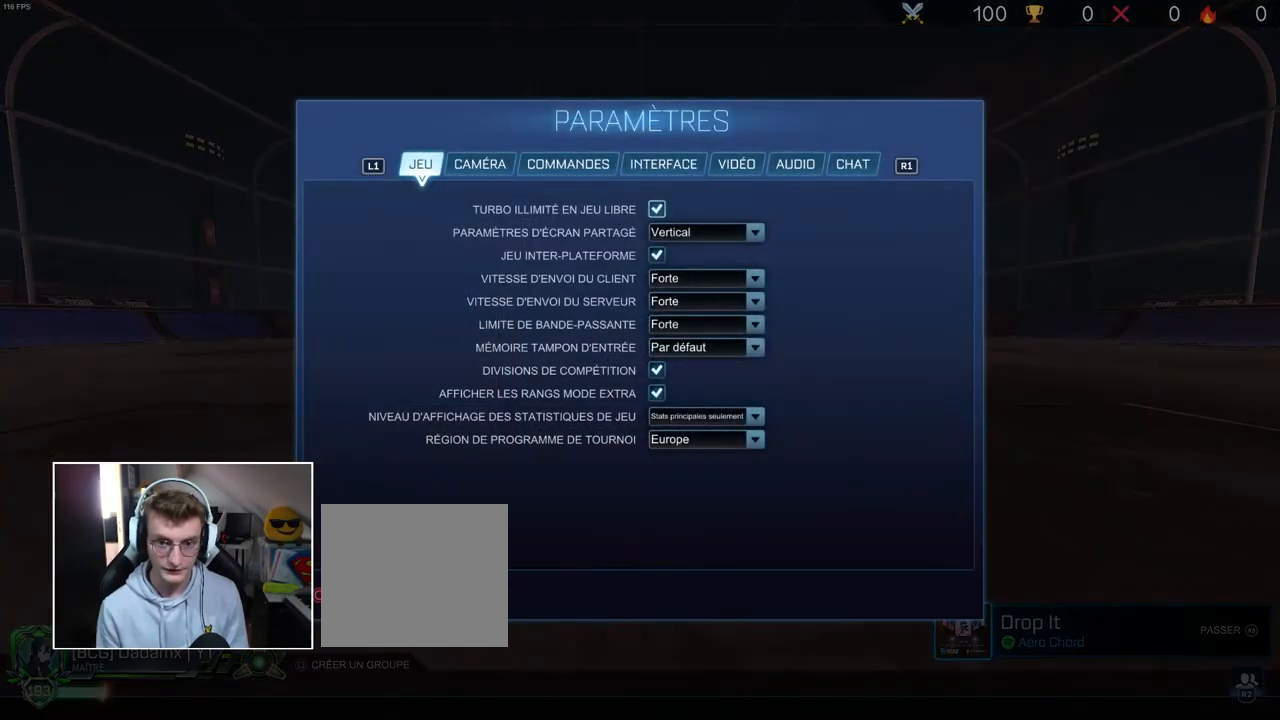
{"buttons": [], "left_stick": "center", "right_stick": "center", "events": [[200, "CROSS", "down"], [300, "CROSS", "up"]]}
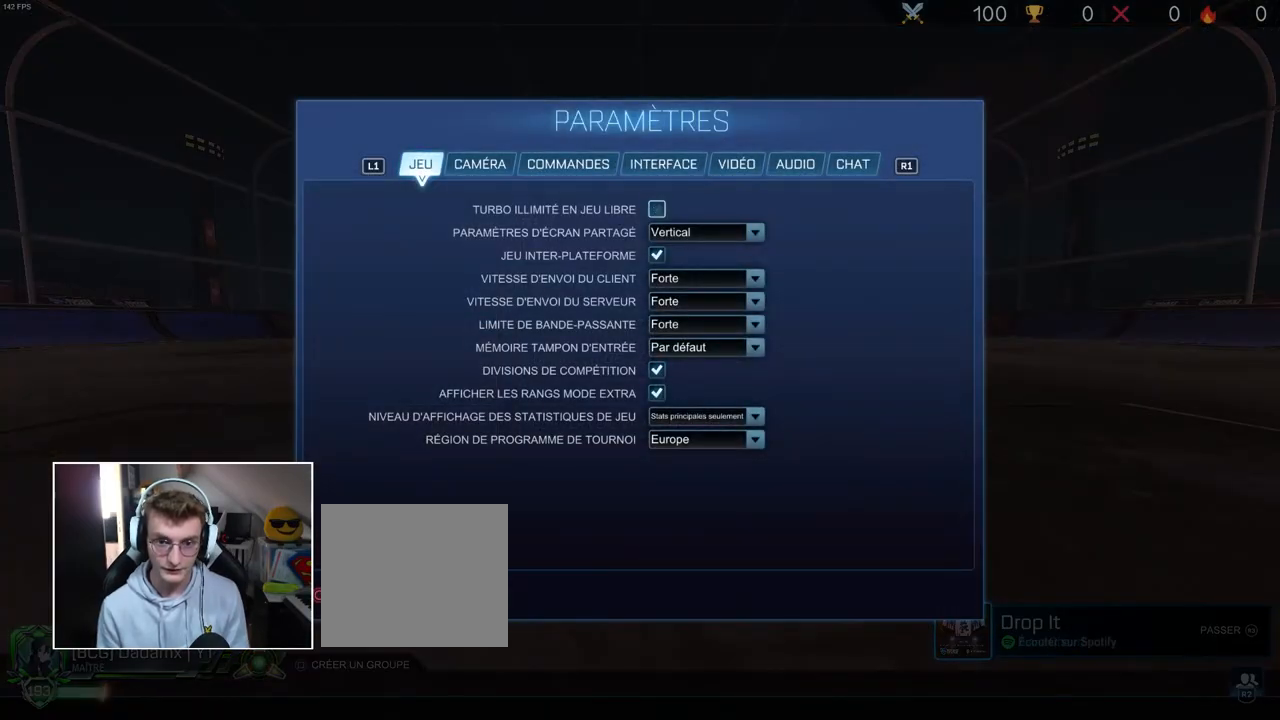
{"buttons": [], "left_stick": "center", "right_stick": "center", "events": [[17, "CIRCLE", "down"], [83, "CIRCLE", "up"]]}